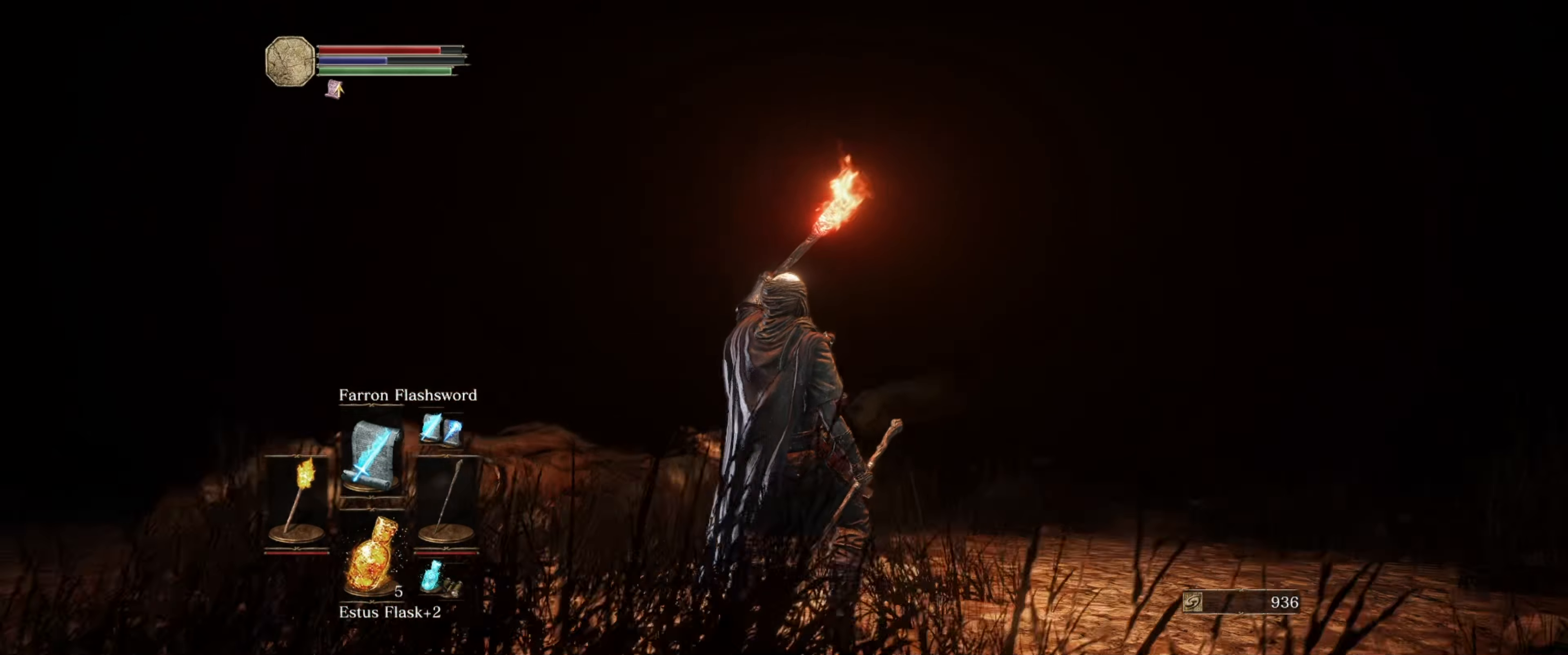
Gameplay with a controller (Xbox layout); each line is a JSON object with the inputs held at the frame after it. "events" lists button and stick changes between this image and that frame as [ms after this image, input, new state], when the widget could be followed in between. Not read: L3 R3.
{"buttons": ["L1"], "left_stick": "center", "right_stick": "down-left", "events": [[283, "right_stick", "center"], [467, "right_stick", "down-left"]]}
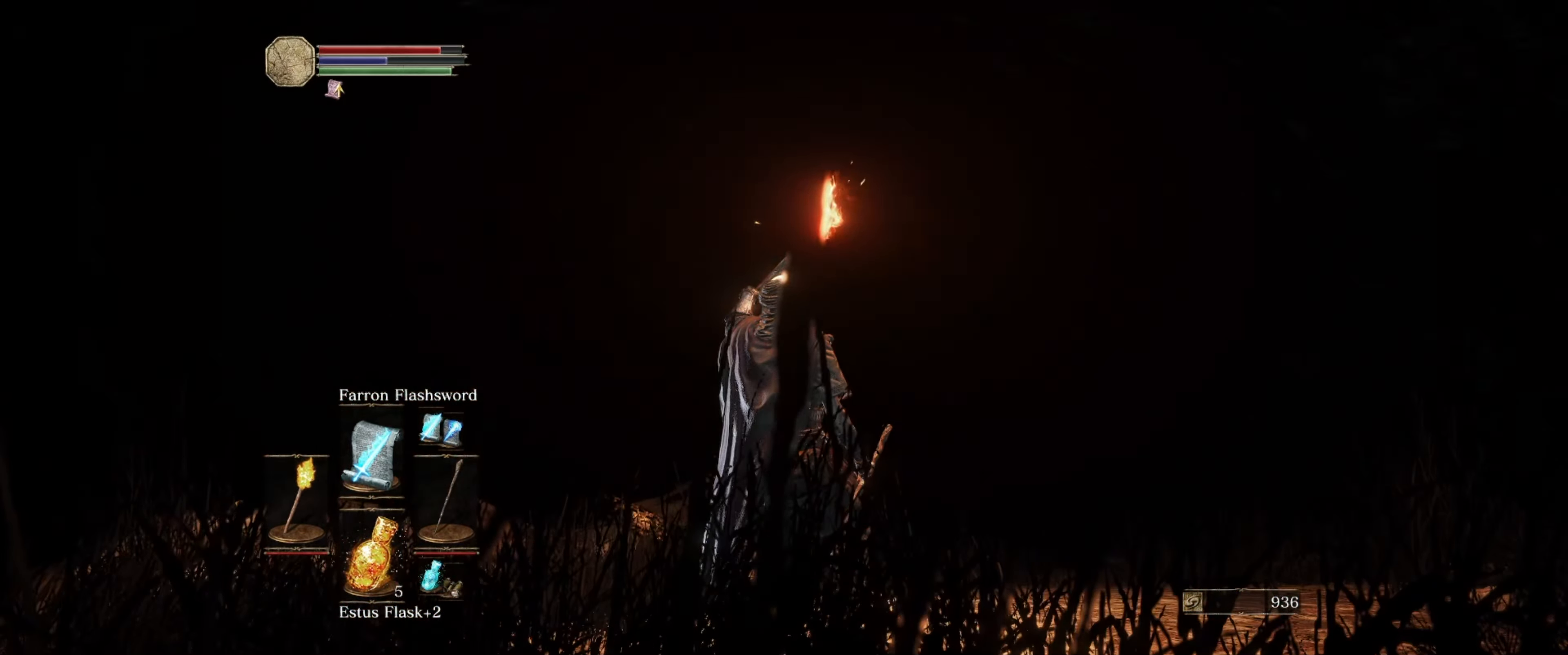
{"buttons": ["L1"], "left_stick": "center", "right_stick": "center", "events": [[250, "right_stick", "center"]]}
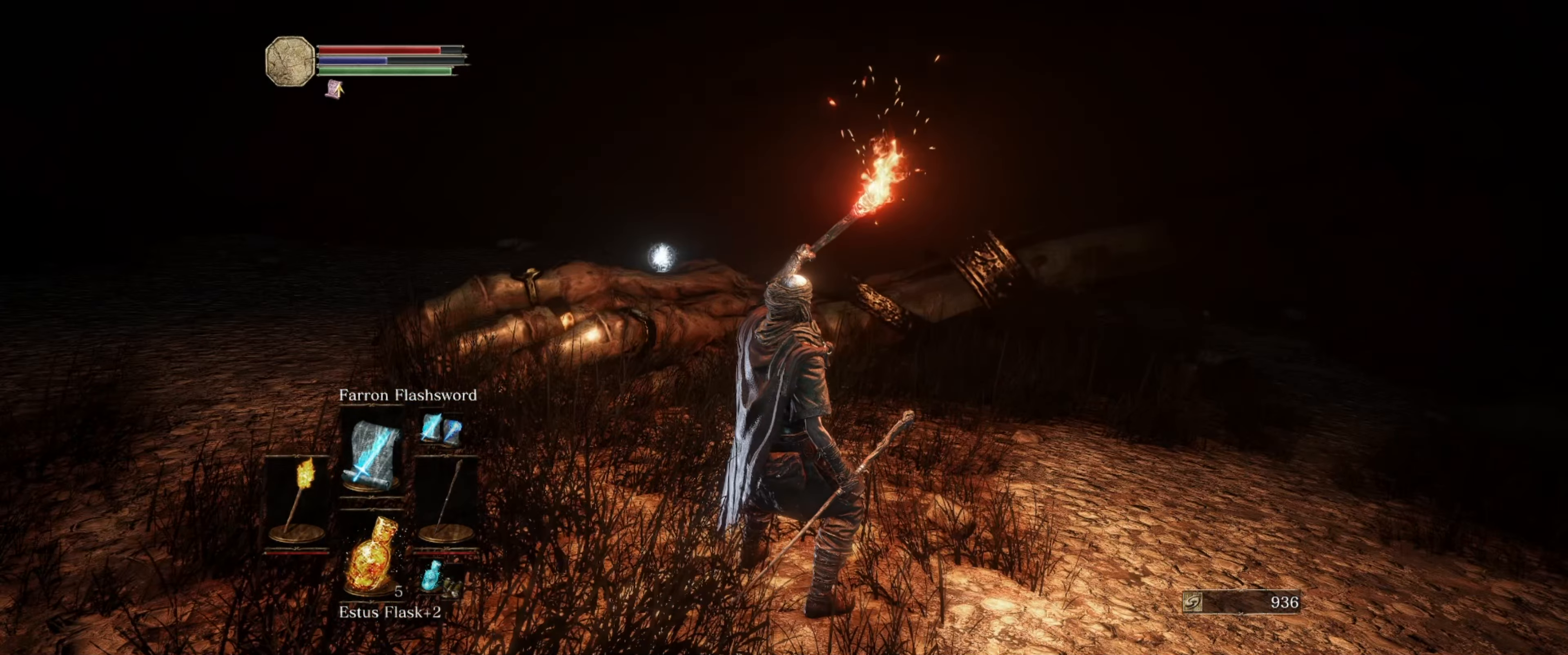
{"buttons": ["L1"], "left_stick": "center", "right_stick": "center", "events": []}
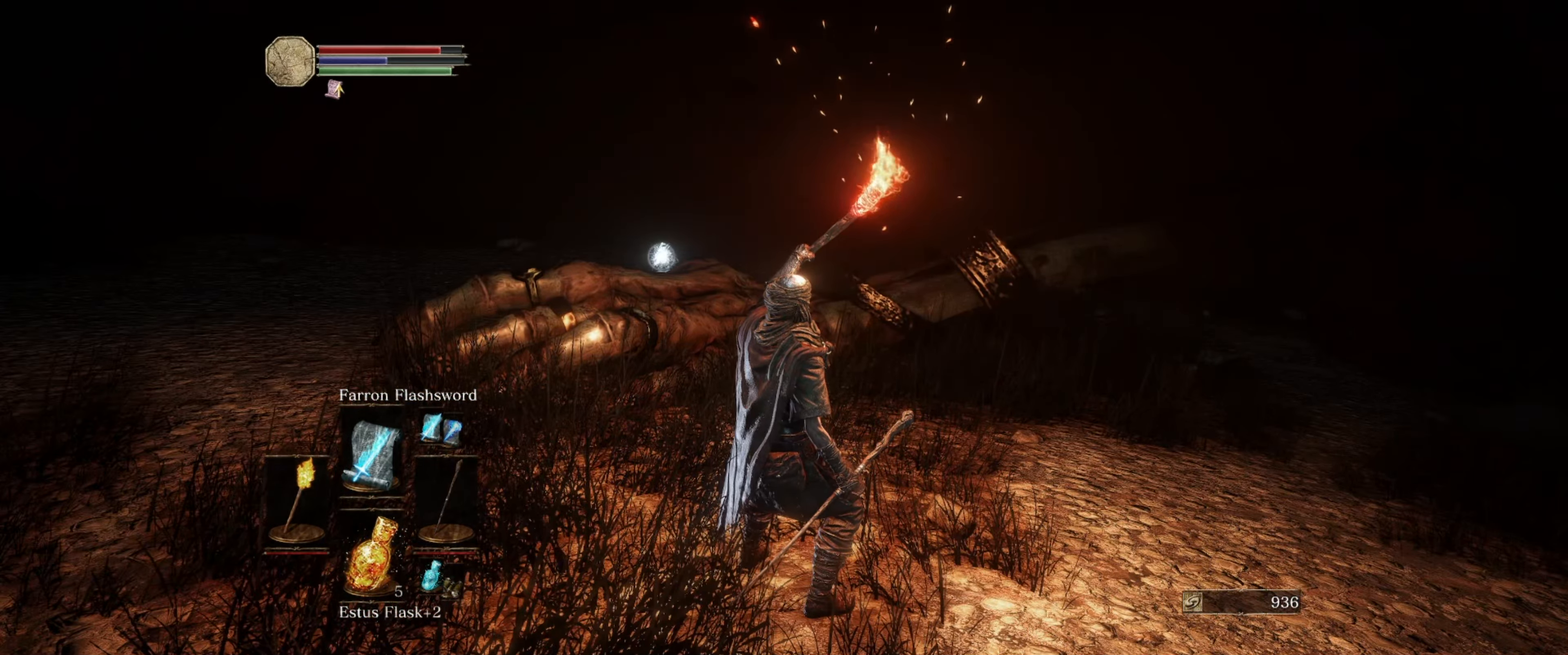
{"buttons": ["L1"], "left_stick": "center", "right_stick": "center", "events": []}
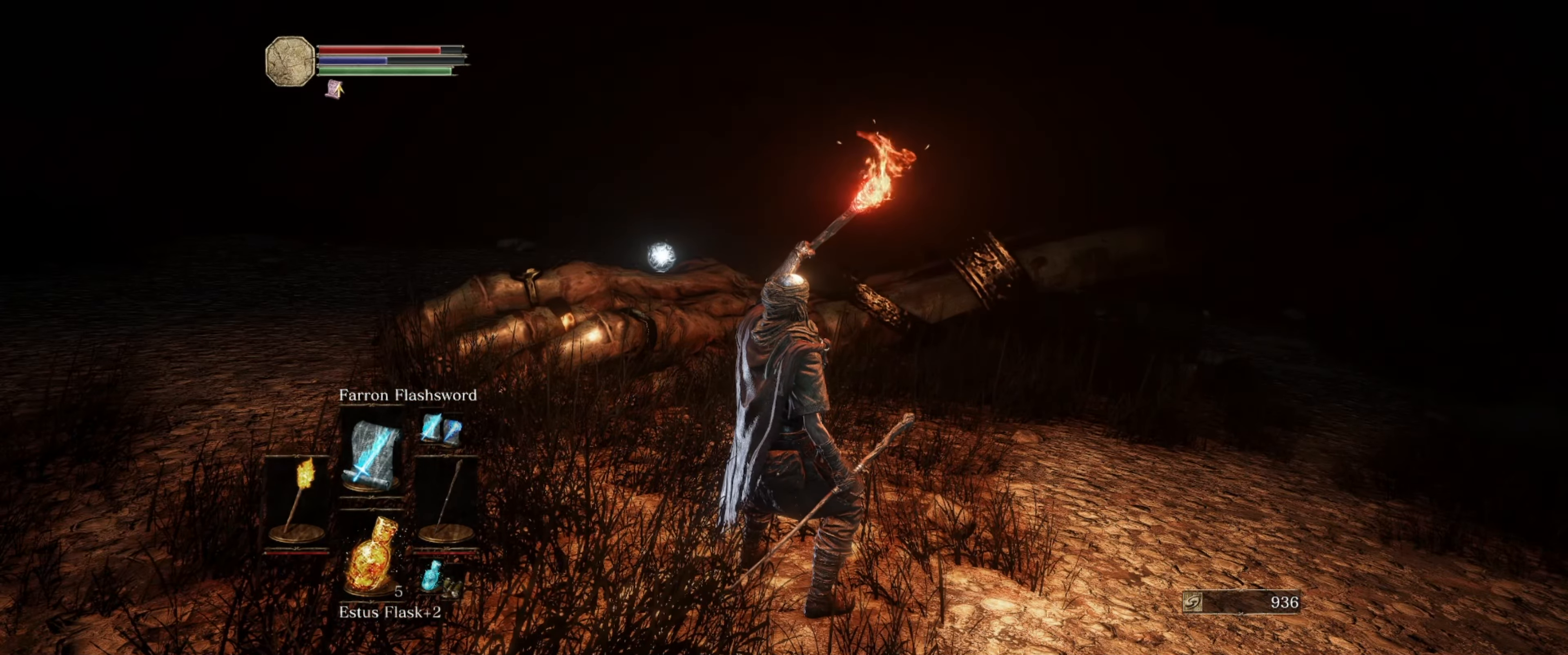
{"buttons": ["L1"], "left_stick": "center", "right_stick": "center", "events": []}
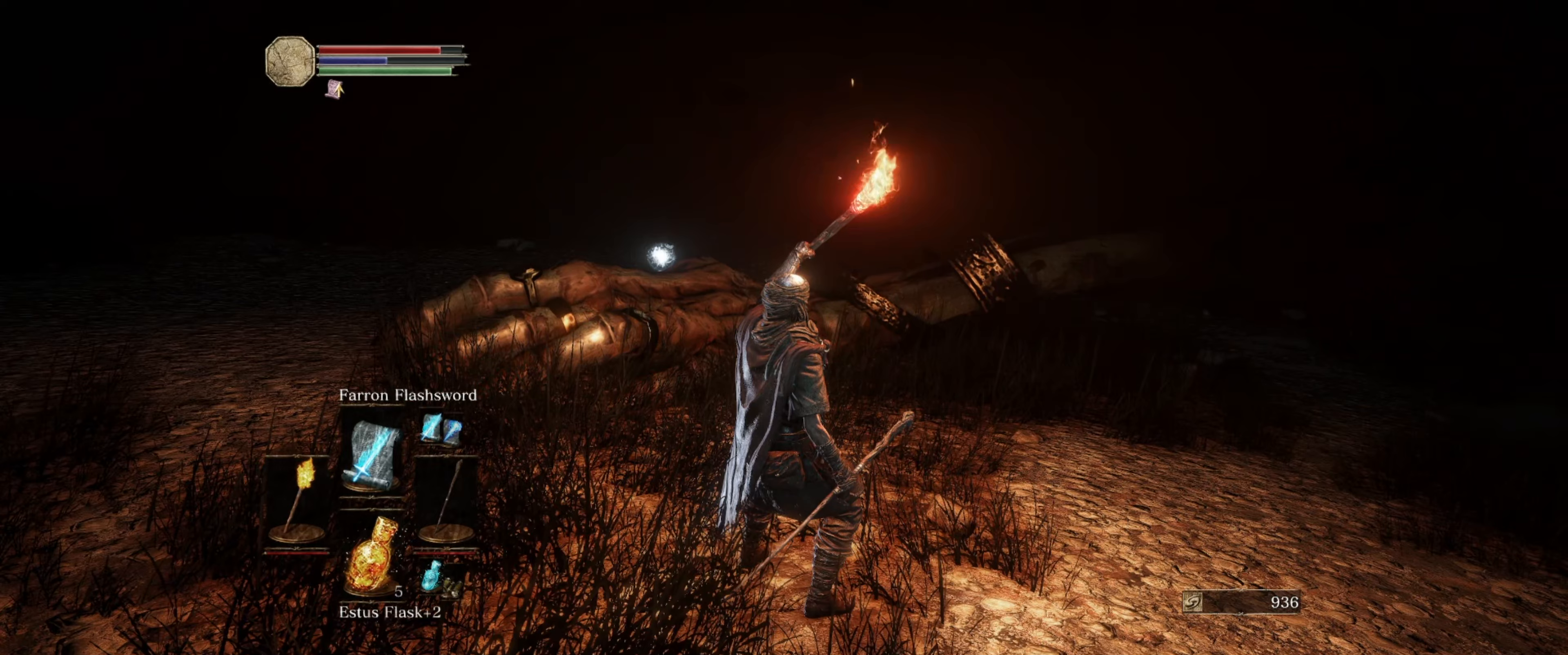
{"buttons": ["L1"], "left_stick": "center", "right_stick": "center", "events": []}
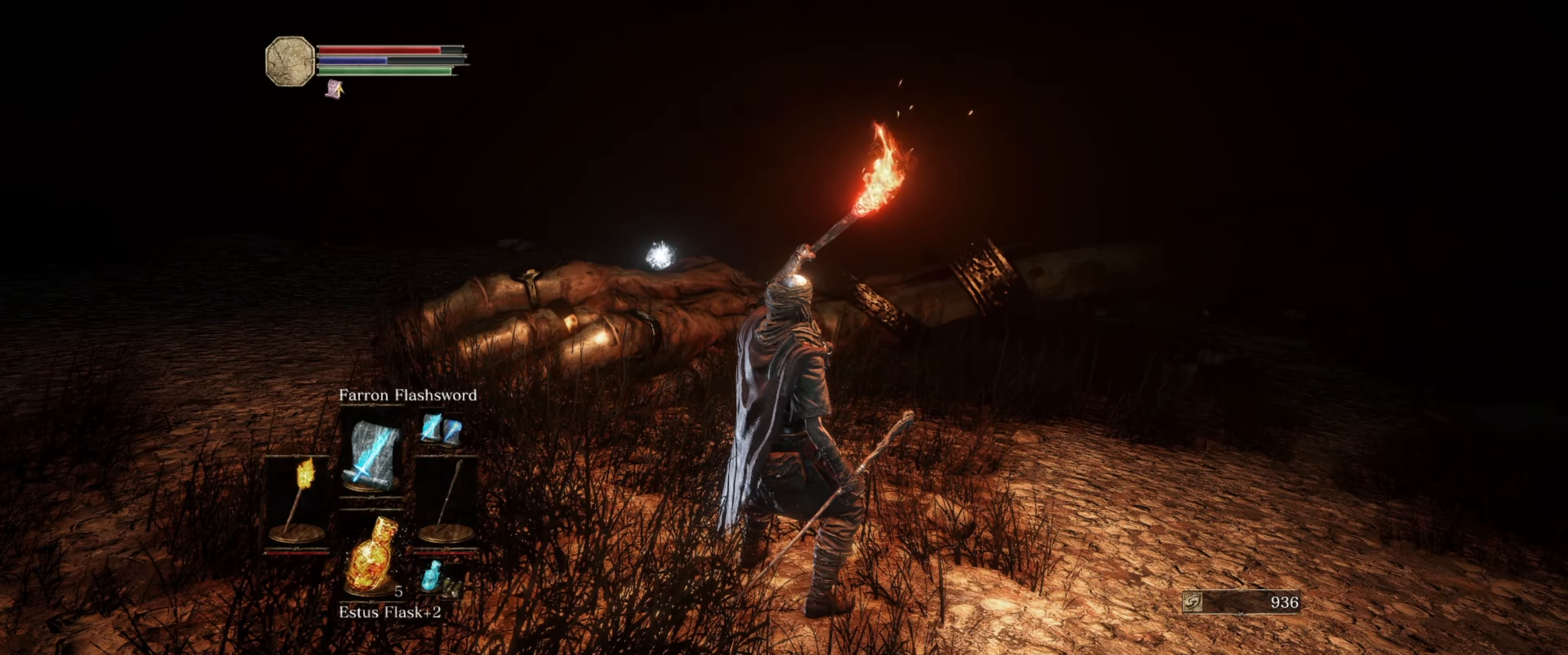
{"buttons": ["L1"], "left_stick": "center", "right_stick": "center", "events": []}
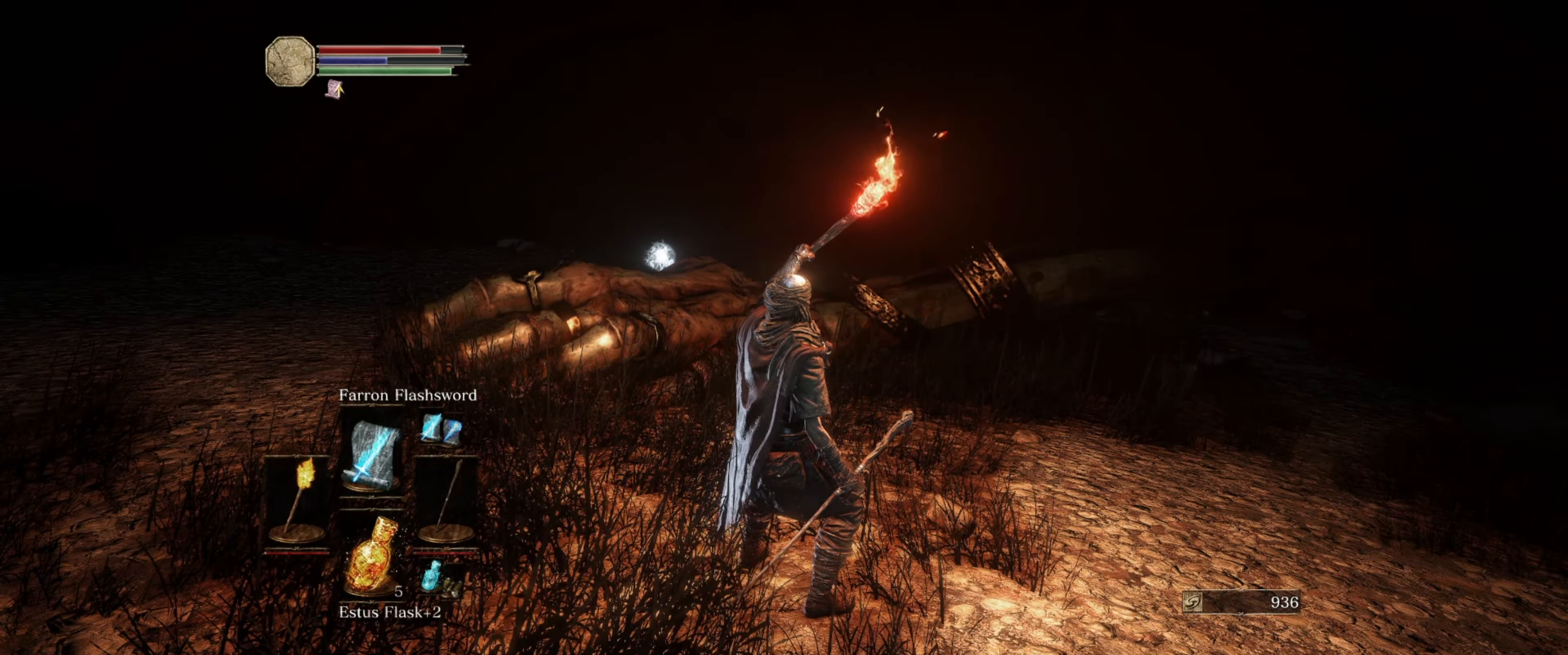
{"buttons": ["L1"], "left_stick": "center", "right_stick": "center", "events": []}
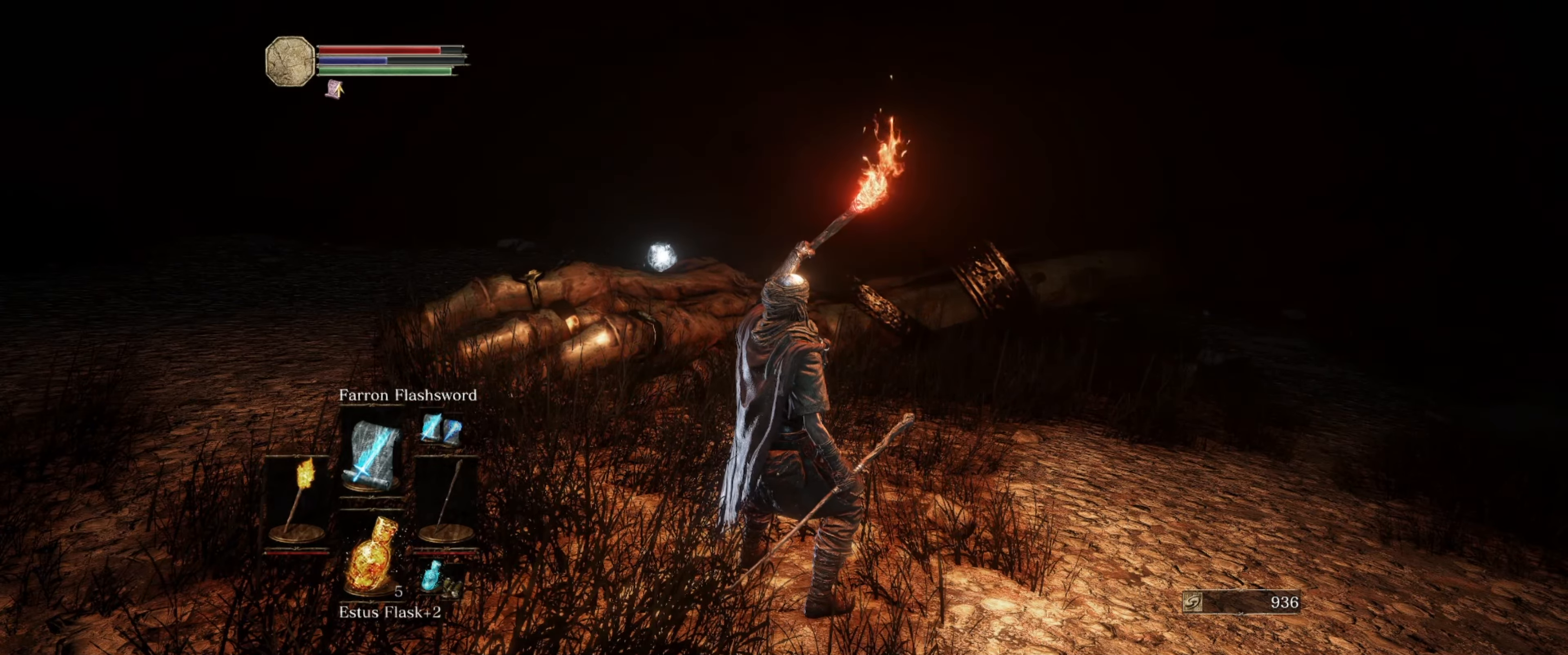
{"buttons": ["L1"], "left_stick": "center", "right_stick": "center", "events": []}
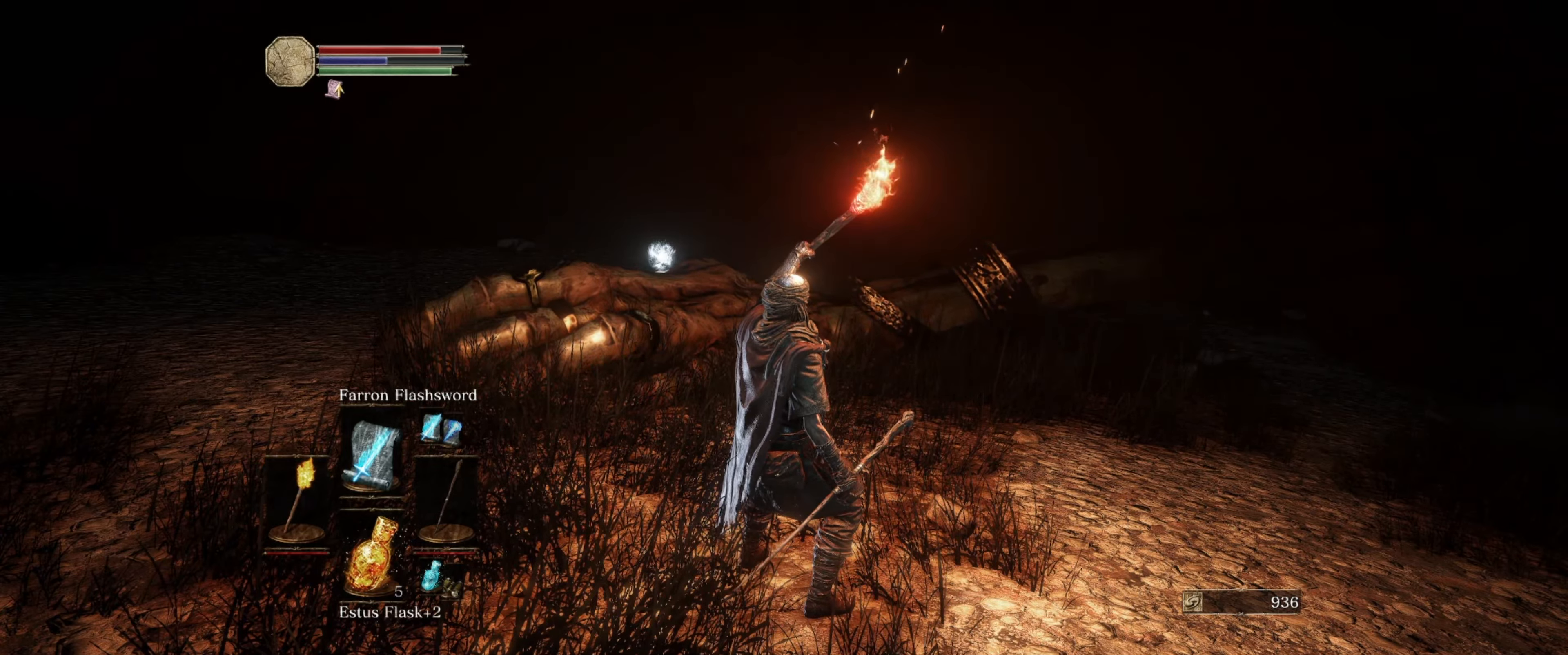
{"buttons": ["L1"], "left_stick": "center", "right_stick": "center", "events": []}
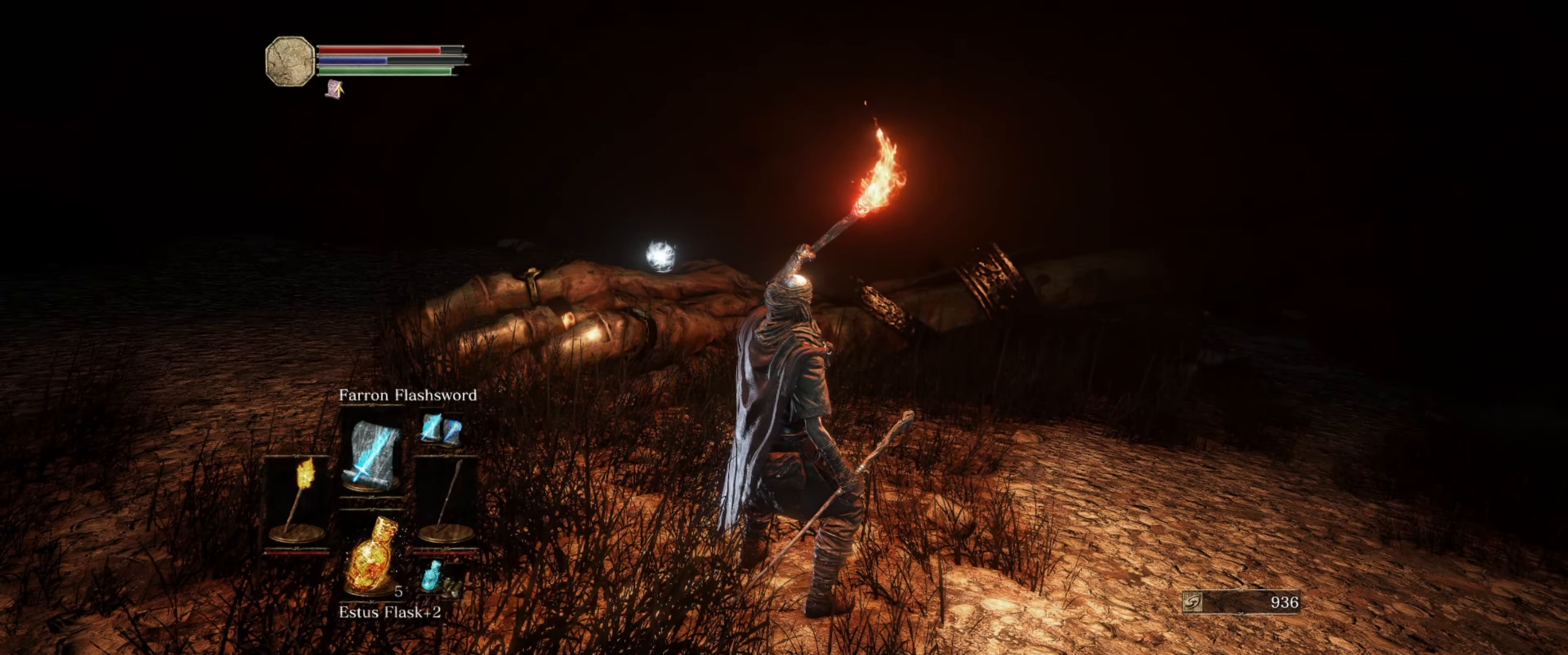
{"buttons": ["L1"], "left_stick": "center", "right_stick": "center", "events": []}
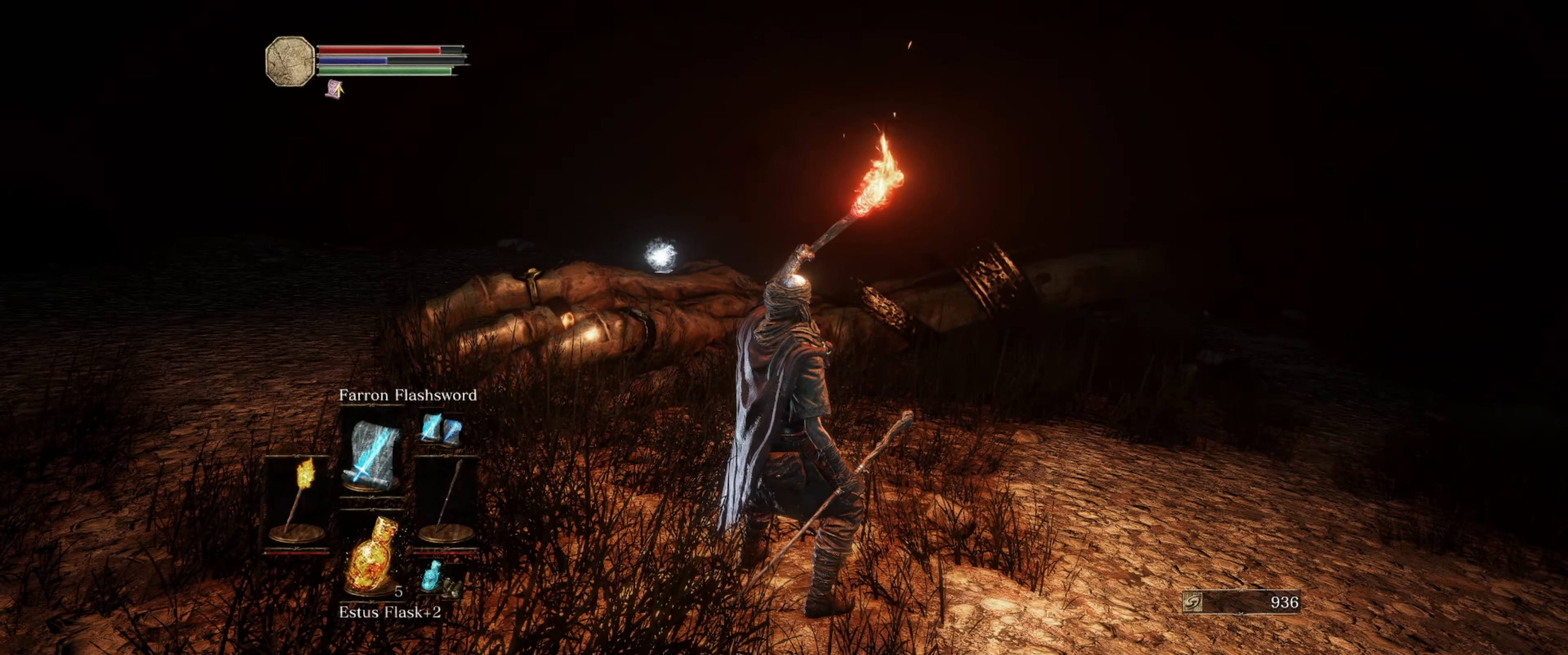
{"buttons": ["L1"], "left_stick": "center", "right_stick": "center", "events": []}
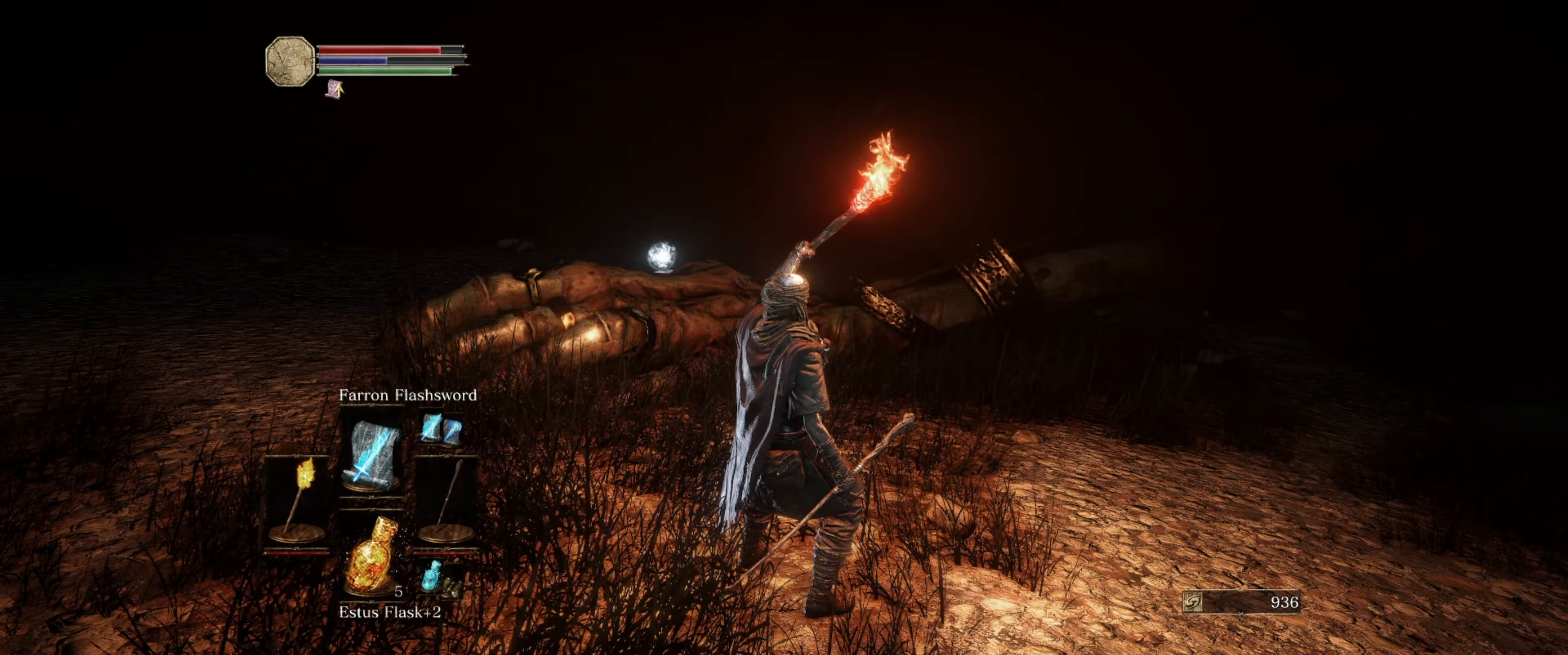
{"buttons": ["L1"], "left_stick": "center", "right_stick": "right", "events": [[483, "right_stick", "right"]]}
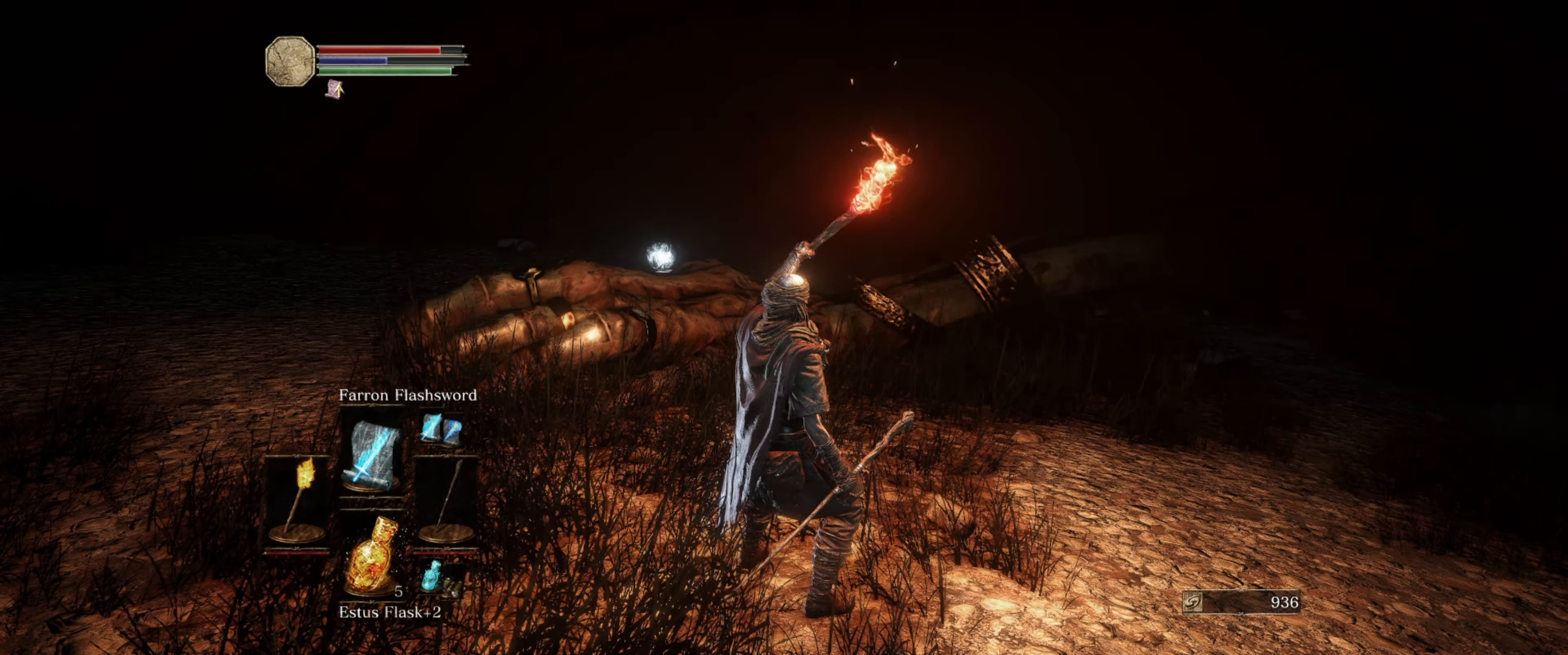
{"buttons": ["L1"], "left_stick": "center", "right_stick": "center", "events": [[383, "right_stick", "center"]]}
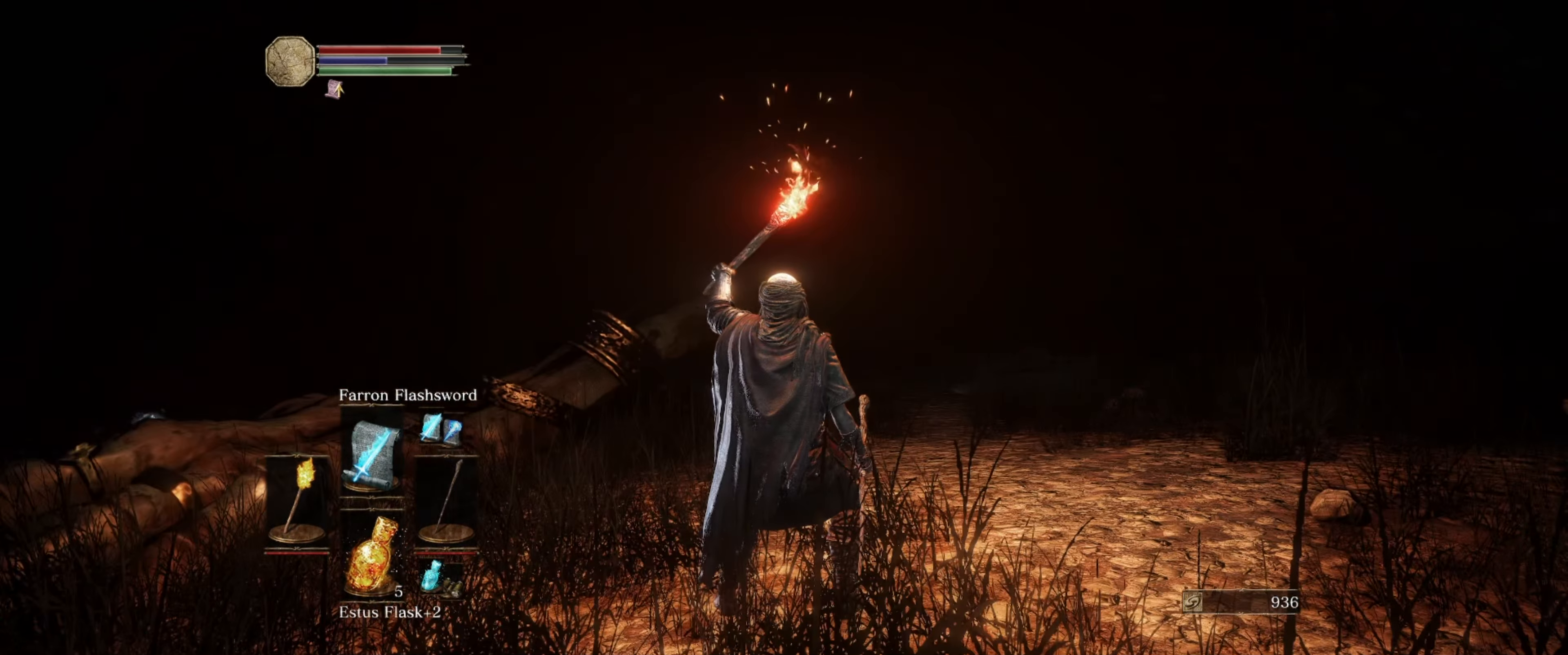
{"buttons": ["L1"], "left_stick": "center", "right_stick": "left", "events": [[33, "right_stick", "down-left"], [433, "right_stick", "left"]]}
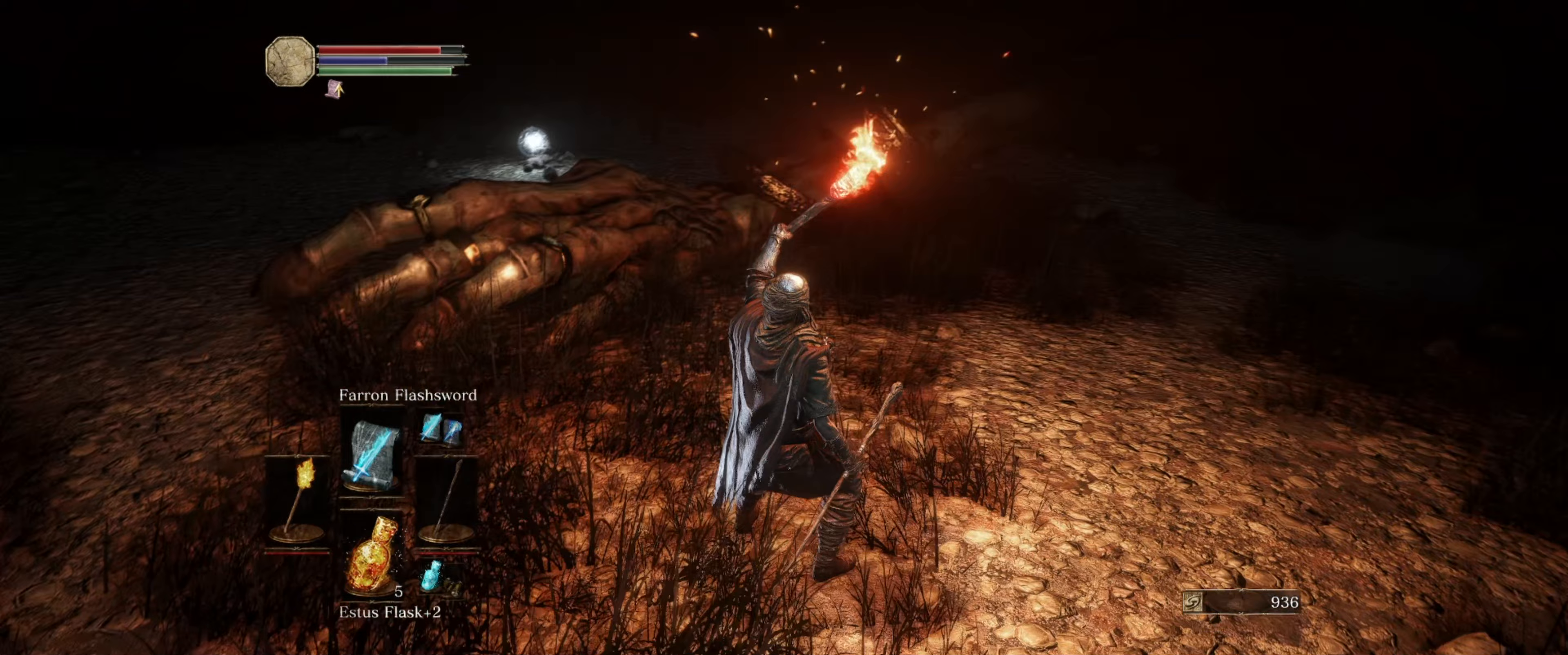
{"buttons": ["L1"], "left_stick": "up-left", "right_stick": "left", "events": [[133, "right_stick", "up"], [267, "right_stick", "left"], [483, "left_stick", "up-left"]]}
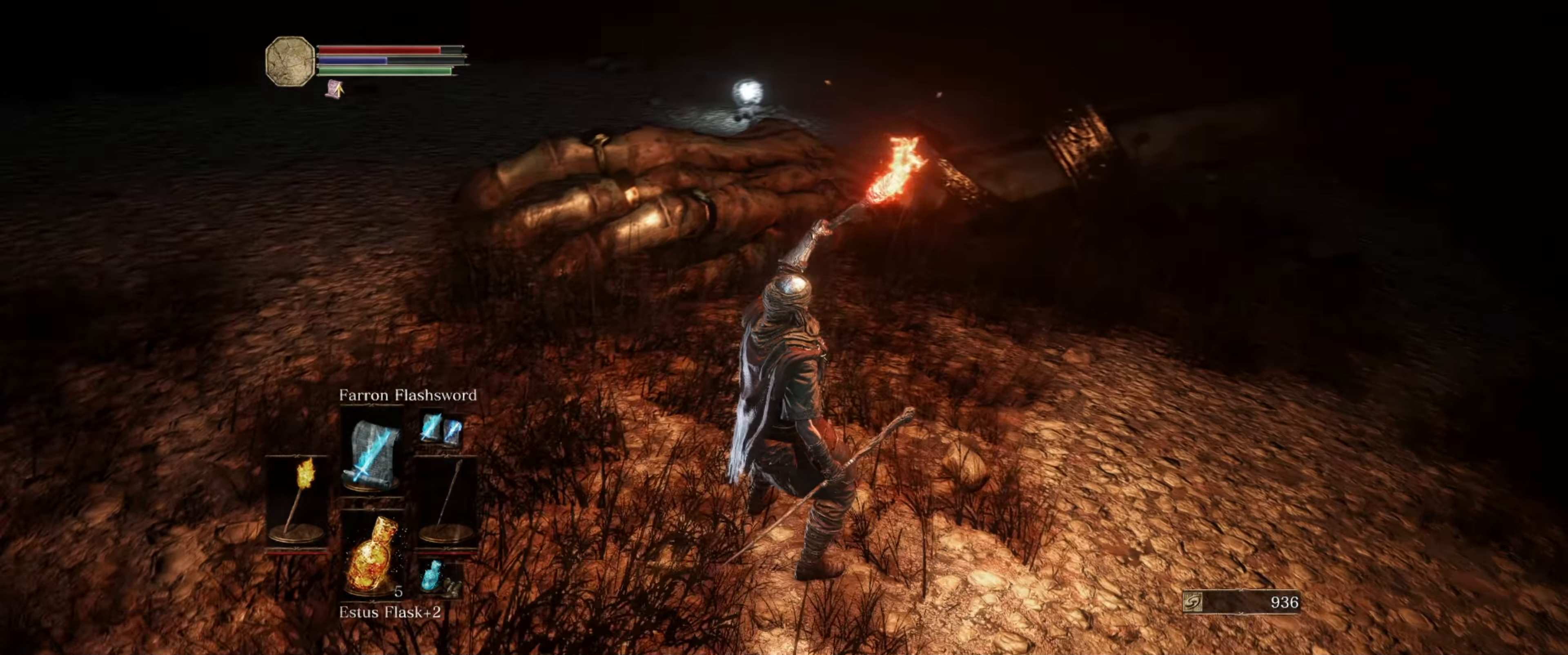
{"buttons": ["L1"], "left_stick": "center", "right_stick": "left", "events": [[67, "right_stick", "center"], [117, "left_stick", "center"], [400, "right_stick", "left"]]}
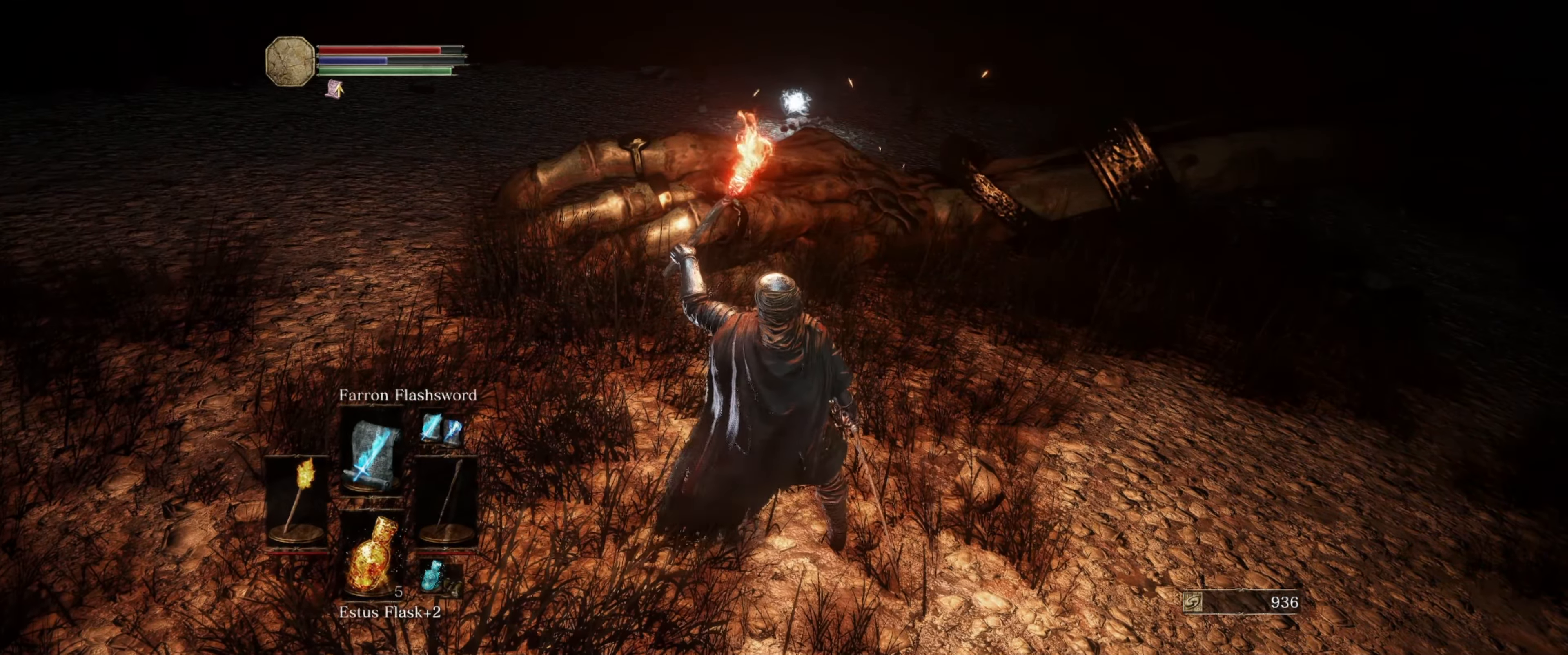
{"buttons": ["L1"], "left_stick": "center", "right_stick": "center", "events": [[283, "right_stick", "center"]]}
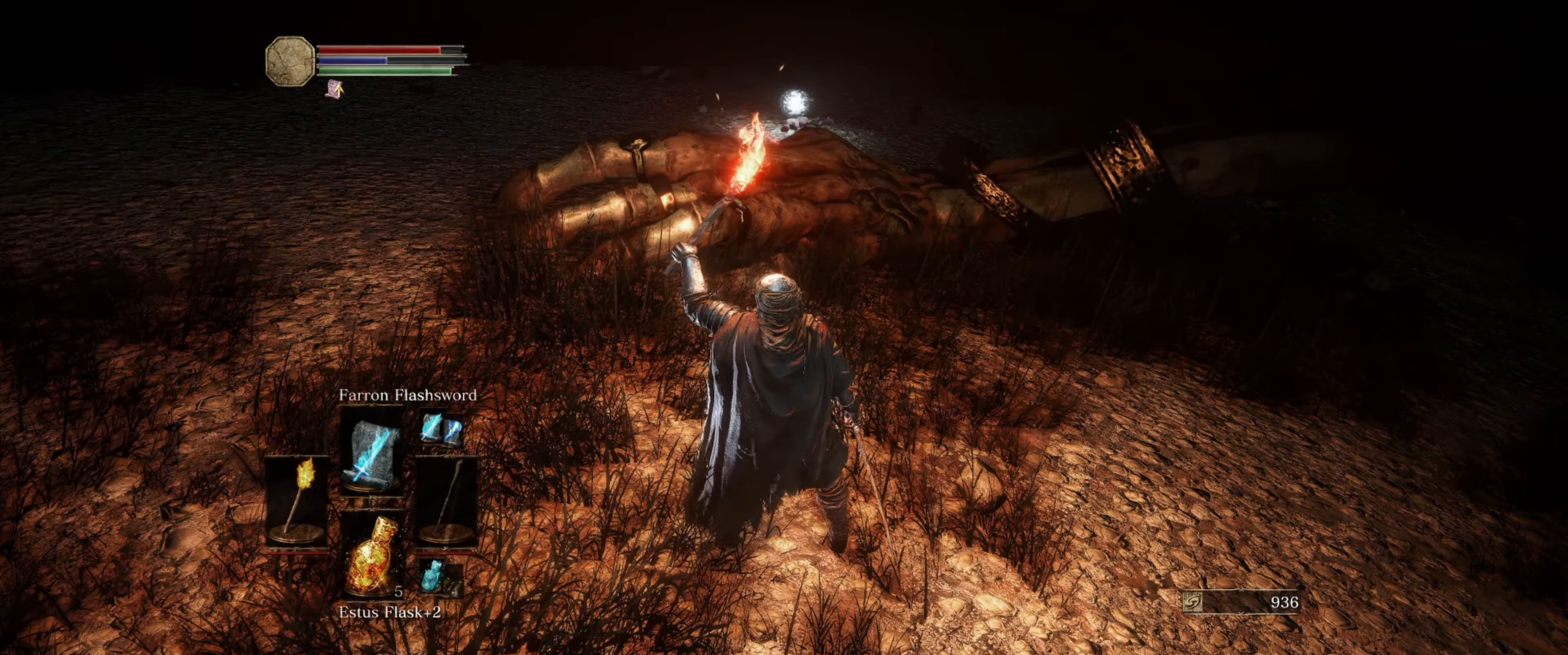
{"buttons": ["L1"], "left_stick": "center", "right_stick": "right", "events": [[233, "right_stick", "right"]]}
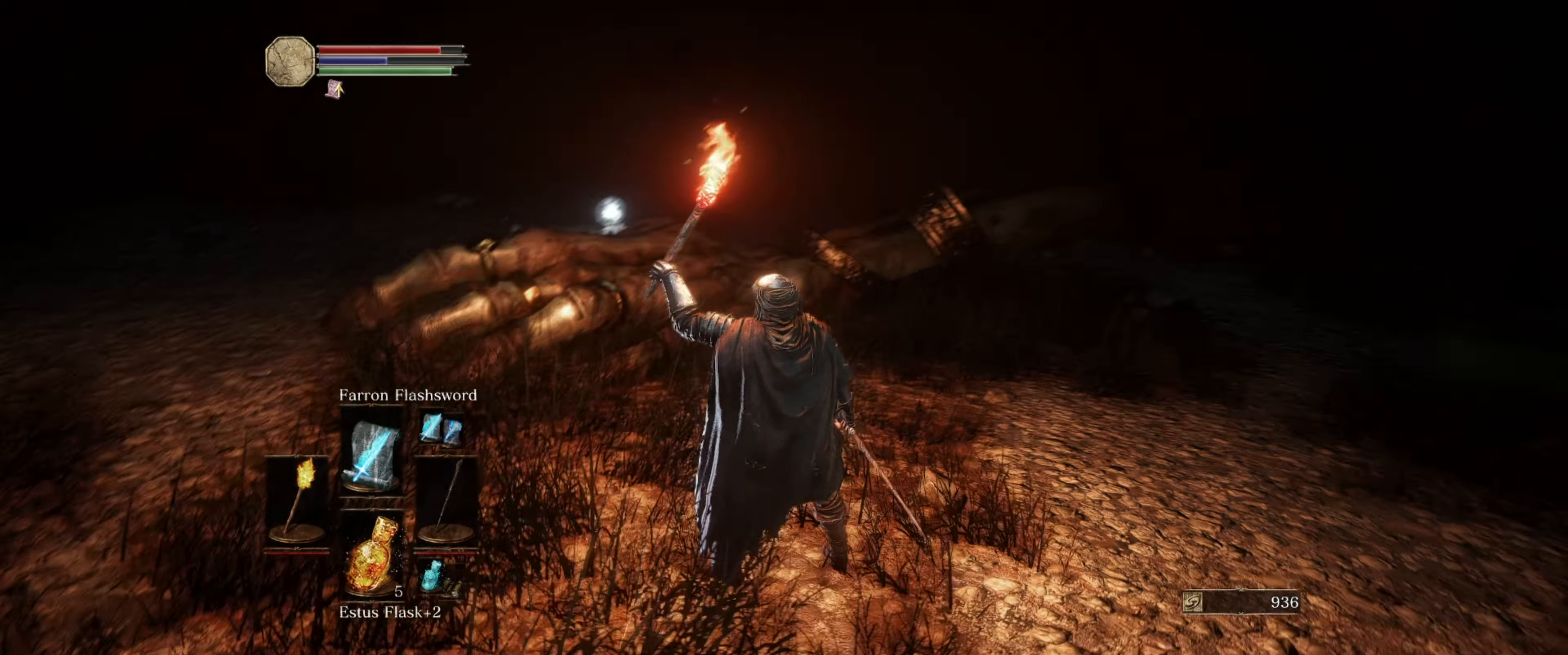
{"buttons": ["L1"], "left_stick": "center", "right_stick": "center", "events": [[167, "right_stick", "center"], [383, "left_stick", "up"], [500, "left_stick", "center"]]}
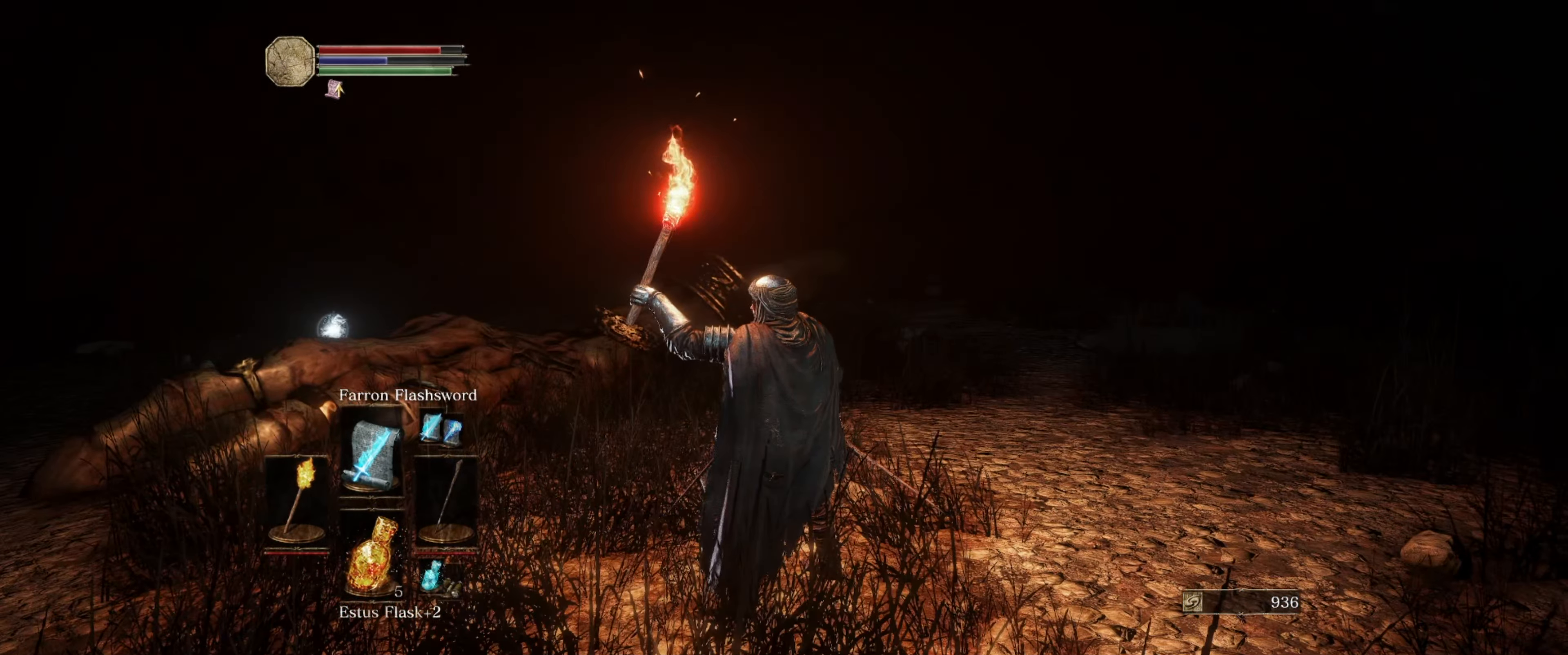
{"buttons": ["L1"], "left_stick": "center", "right_stick": "center", "events": []}
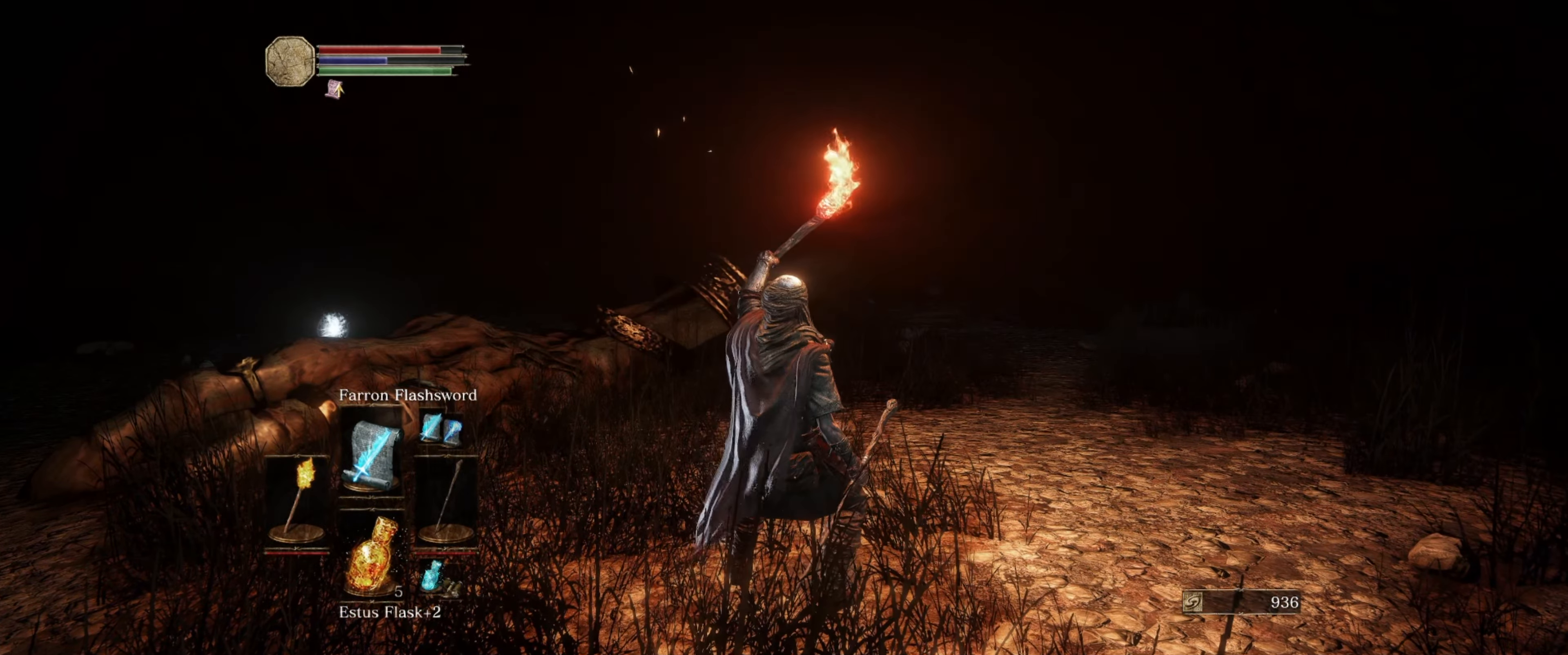
{"buttons": ["L1"], "left_stick": "center", "right_stick": "left", "events": [[367, "right_stick", "left"]]}
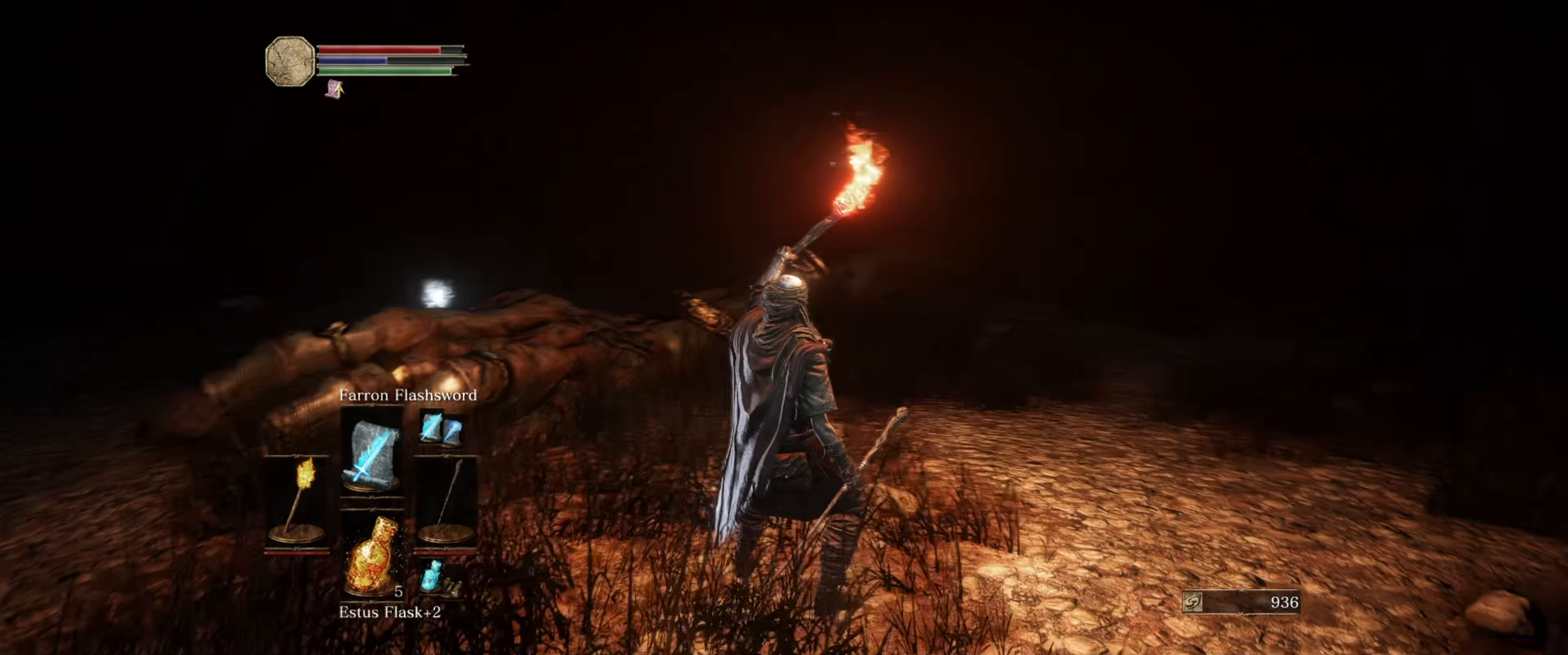
{"buttons": ["L1"], "left_stick": "center", "right_stick": "center", "events": [[450, "right_stick", "center"]]}
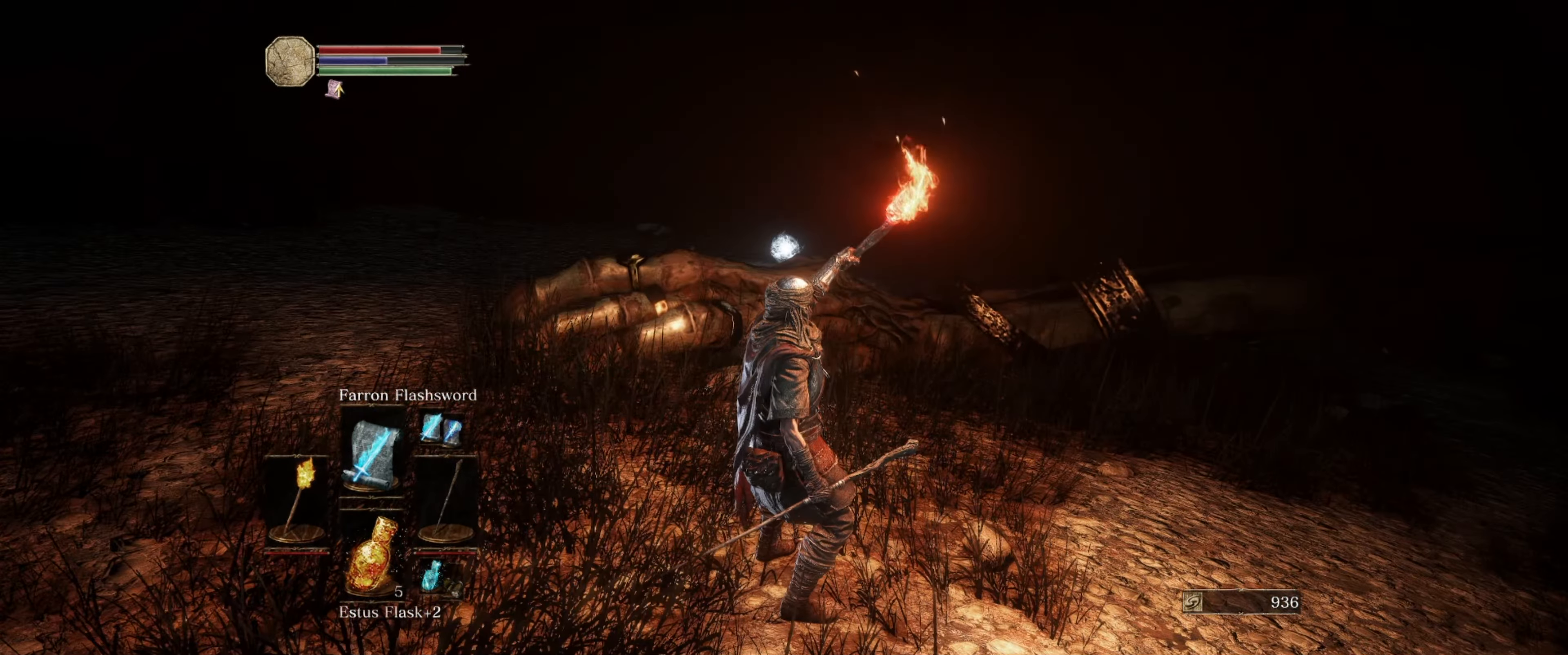
{"buttons": ["L1"], "left_stick": "center", "right_stick": "center", "events": []}
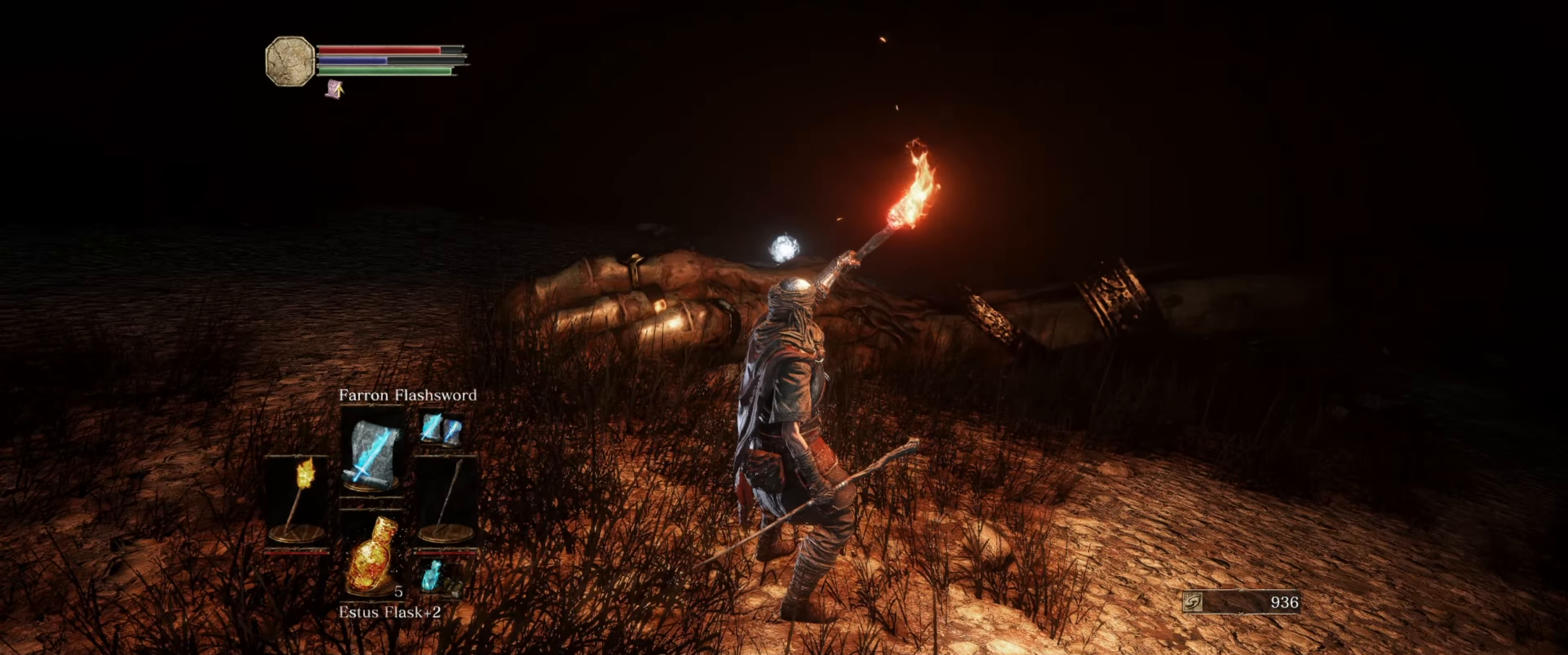
{"buttons": ["L1"], "left_stick": "center", "right_stick": "center", "events": []}
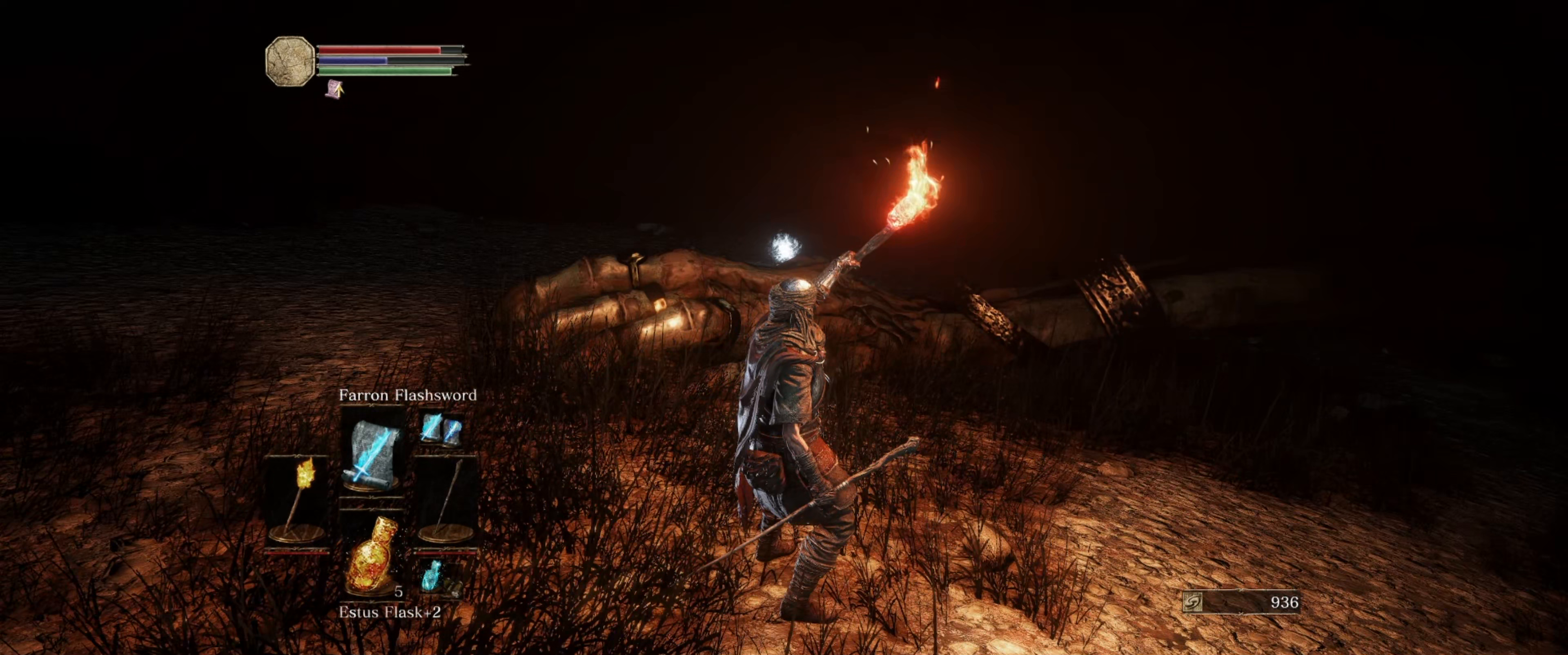
{"buttons": ["L1"], "left_stick": "center", "right_stick": "center", "events": []}
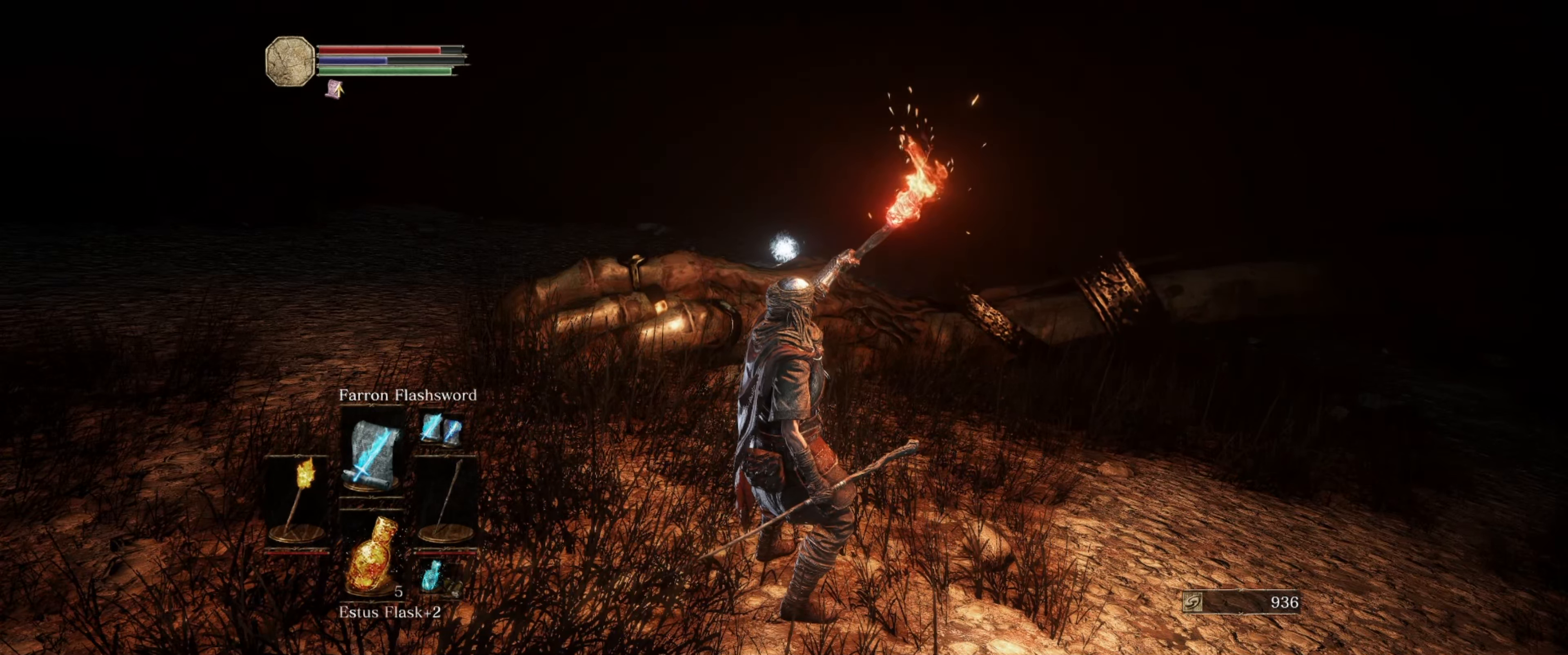
{"buttons": ["L1"], "left_stick": "center", "right_stick": "center", "events": []}
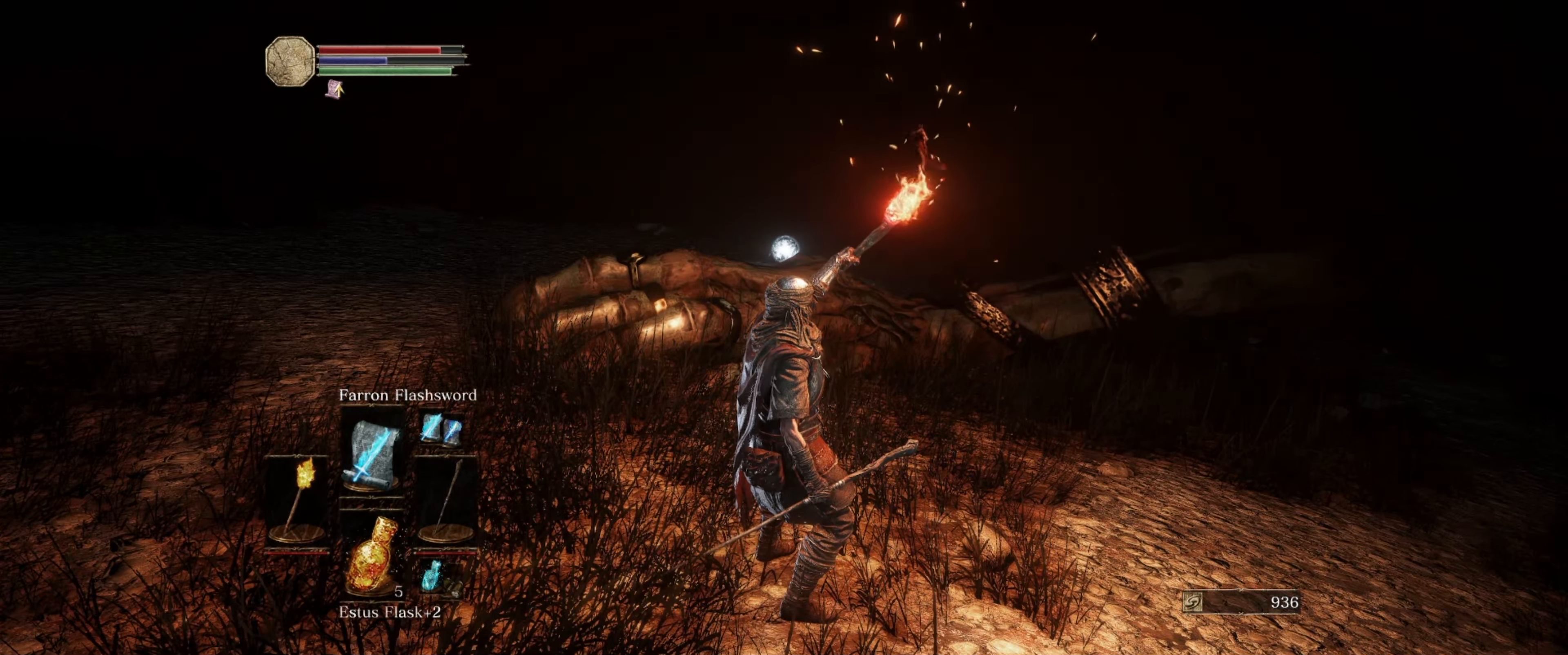
{"buttons": ["L1"], "left_stick": "center", "right_stick": "center", "events": []}
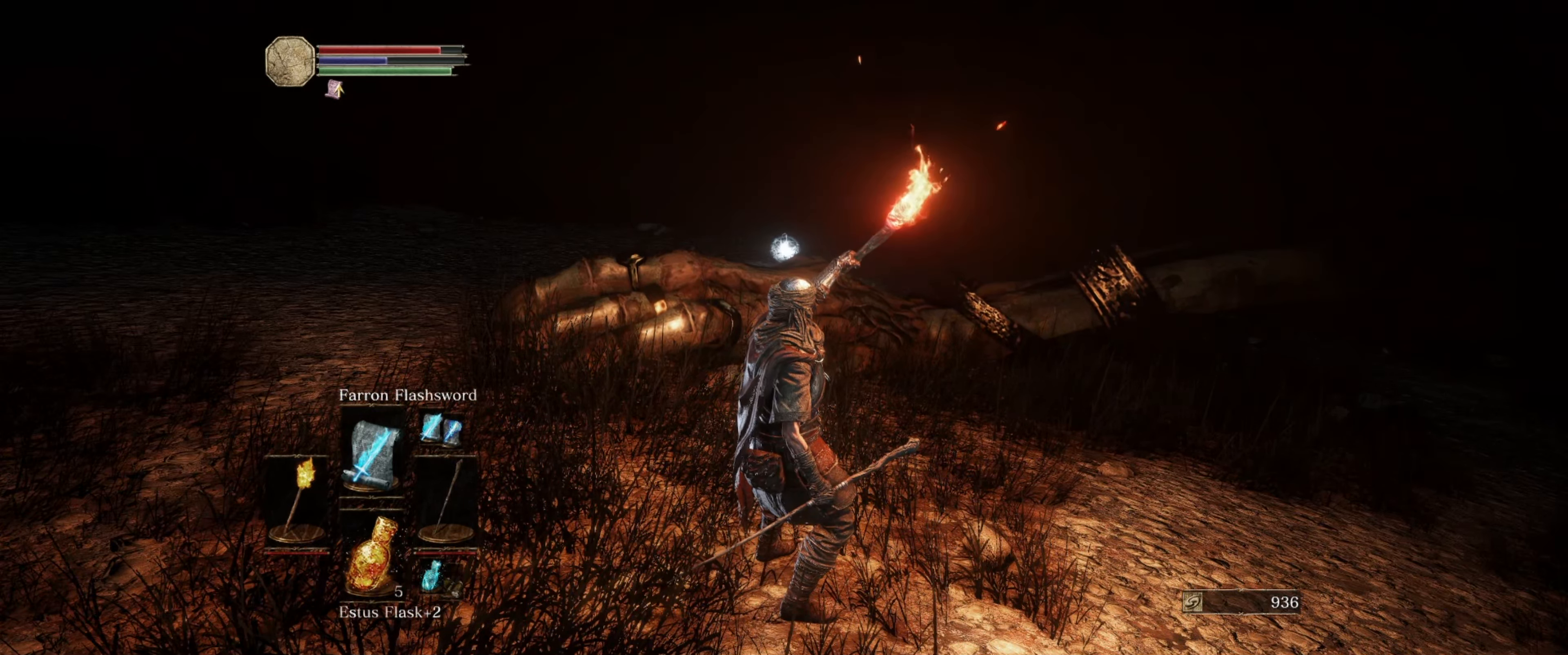
{"buttons": ["L1"], "left_stick": "center", "right_stick": "center", "events": []}